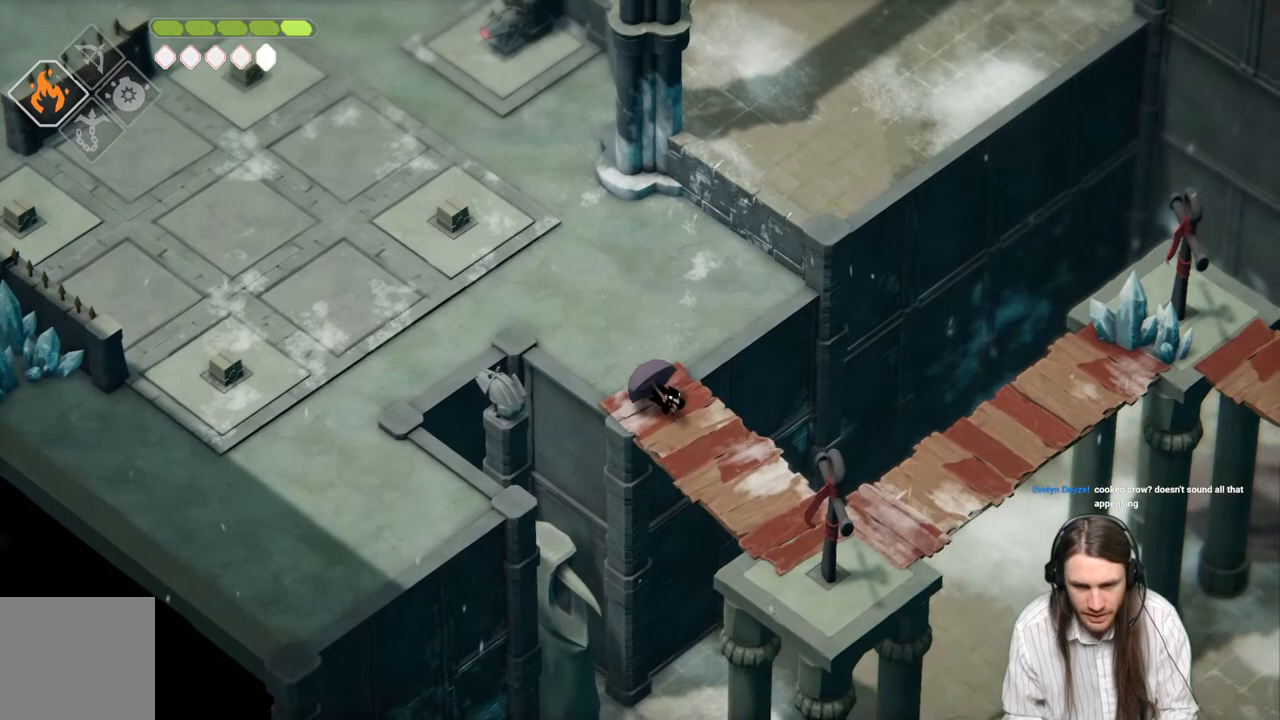
Gameplay with a controller (Xbox layout); each line is a JSON object with the inputs held at the frame after it. "events" lists button and stick changes between this image and that frame as [ms after this image, input, new state], when the widget could be followed in between.
{"buttons": [], "left_stick": "down-right", "right_stick": "center", "events": []}
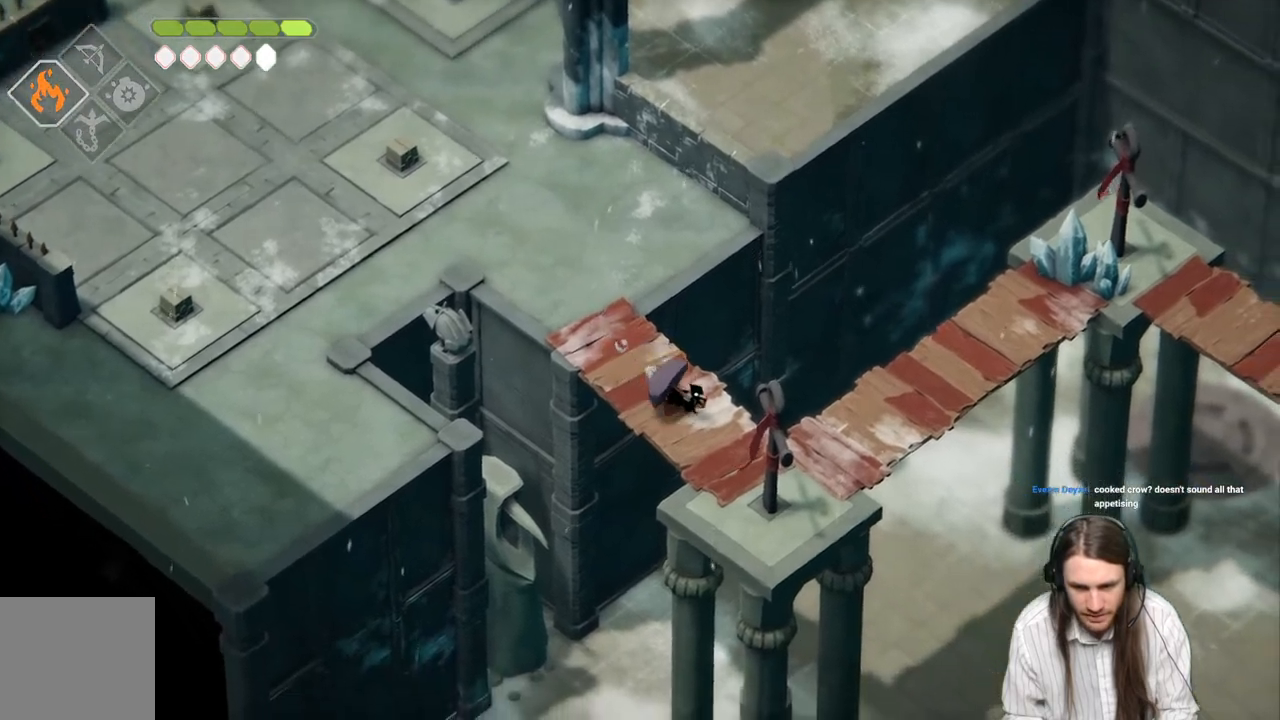
{"buttons": [], "left_stick": "down-right", "right_stick": "center", "events": []}
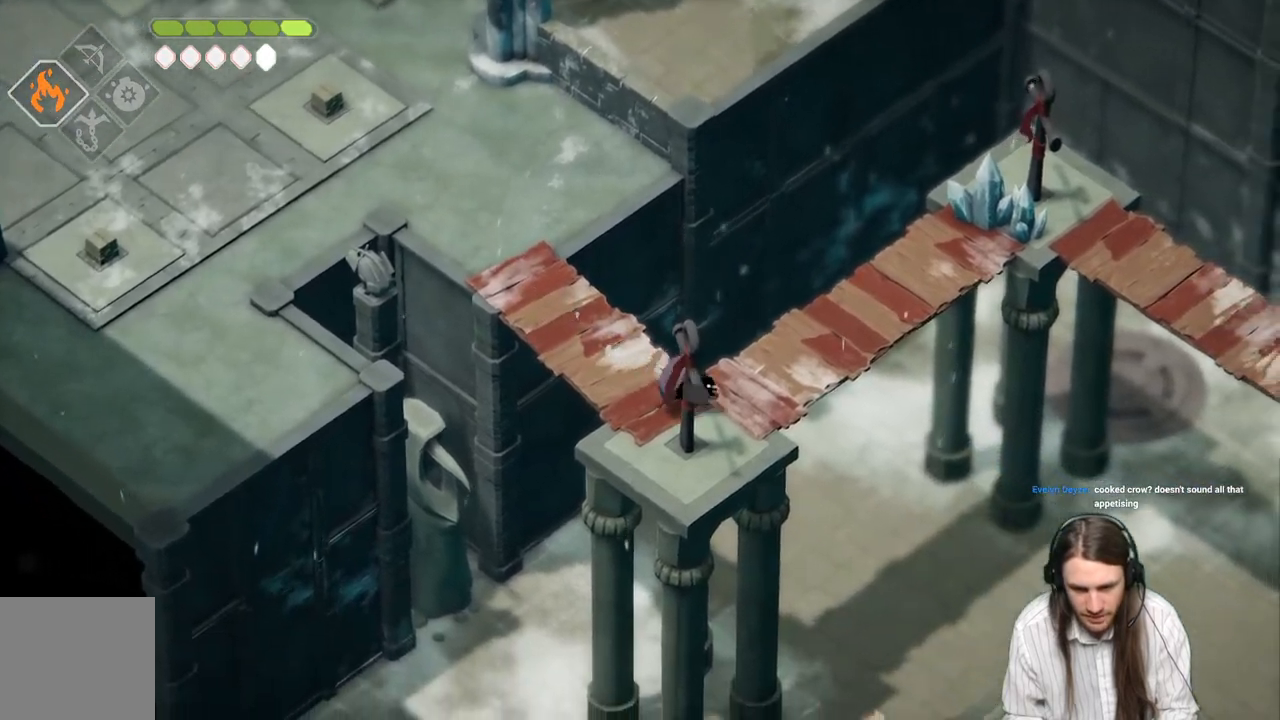
{"buttons": [], "left_stick": "down-right", "right_stick": "center", "events": []}
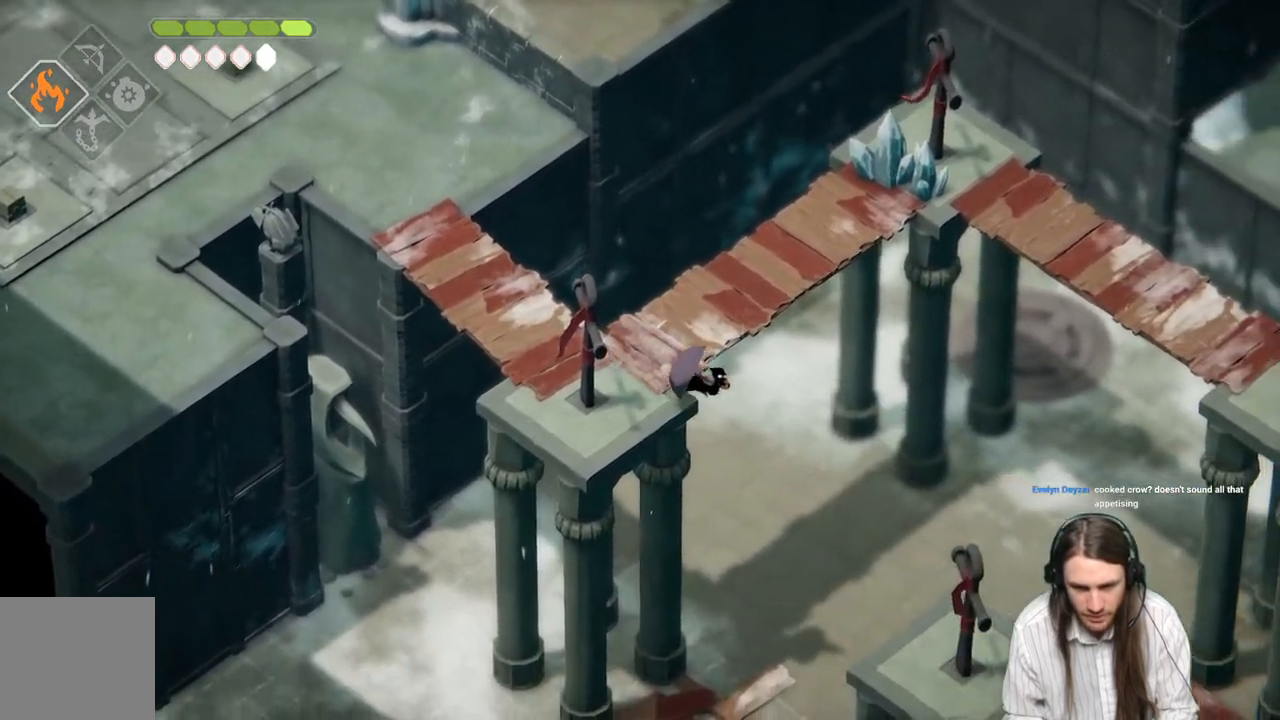
{"buttons": [], "left_stick": "down-right", "right_stick": "center", "events": [[283, "L1", "down"], [417, "L1", "up"]]}
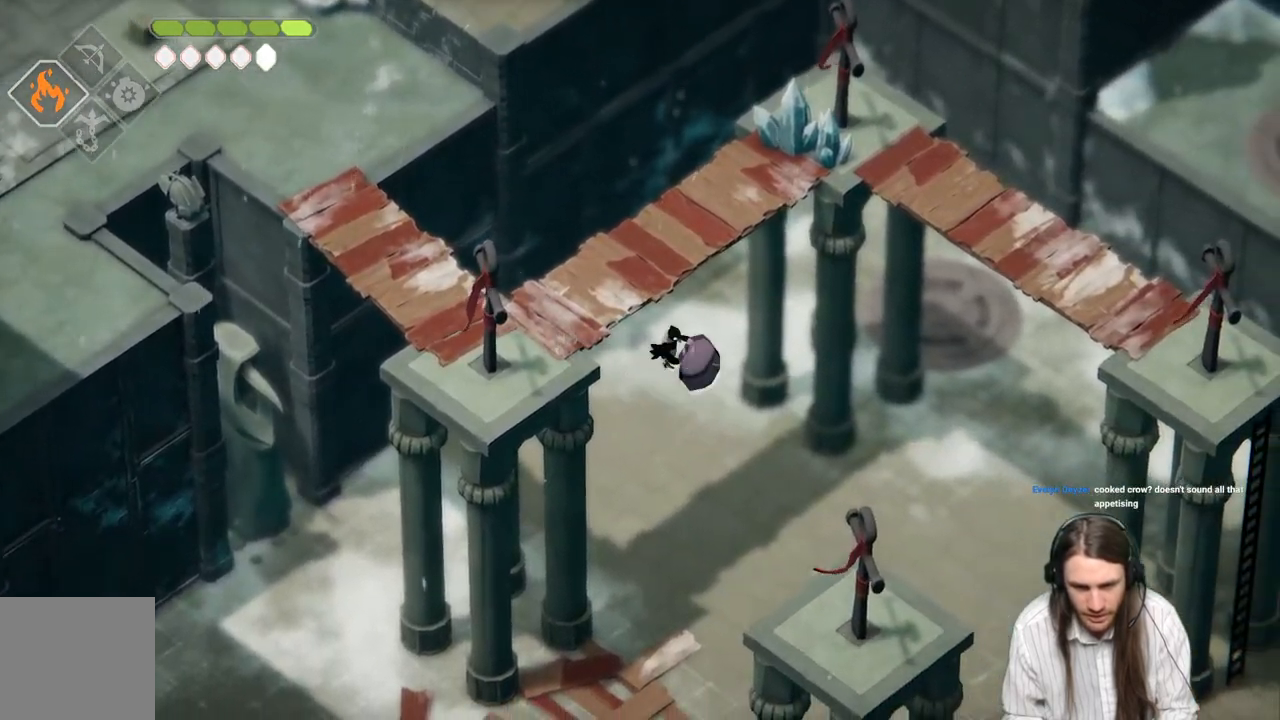
{"buttons": [], "left_stick": "center", "right_stick": "center", "events": [[67, "left_stick", "center"]]}
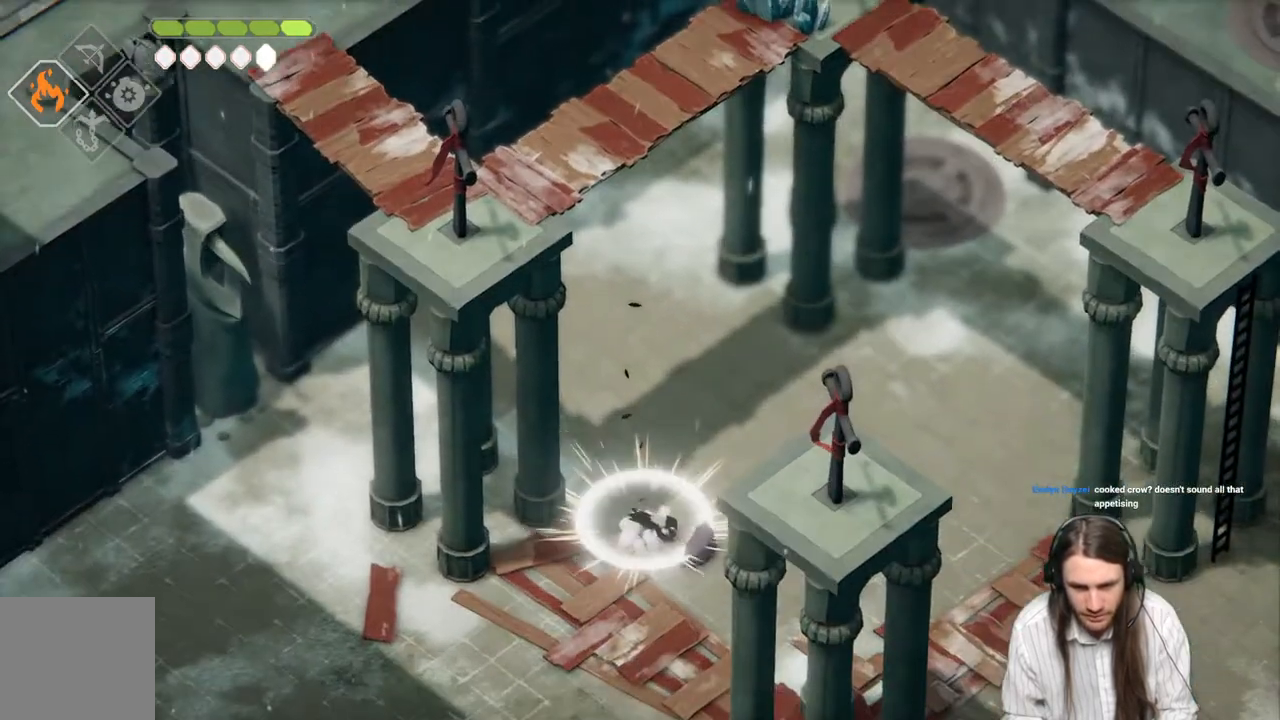
{"buttons": [], "left_stick": "right", "right_stick": "center", "events": [[417, "left_stick", "right"]]}
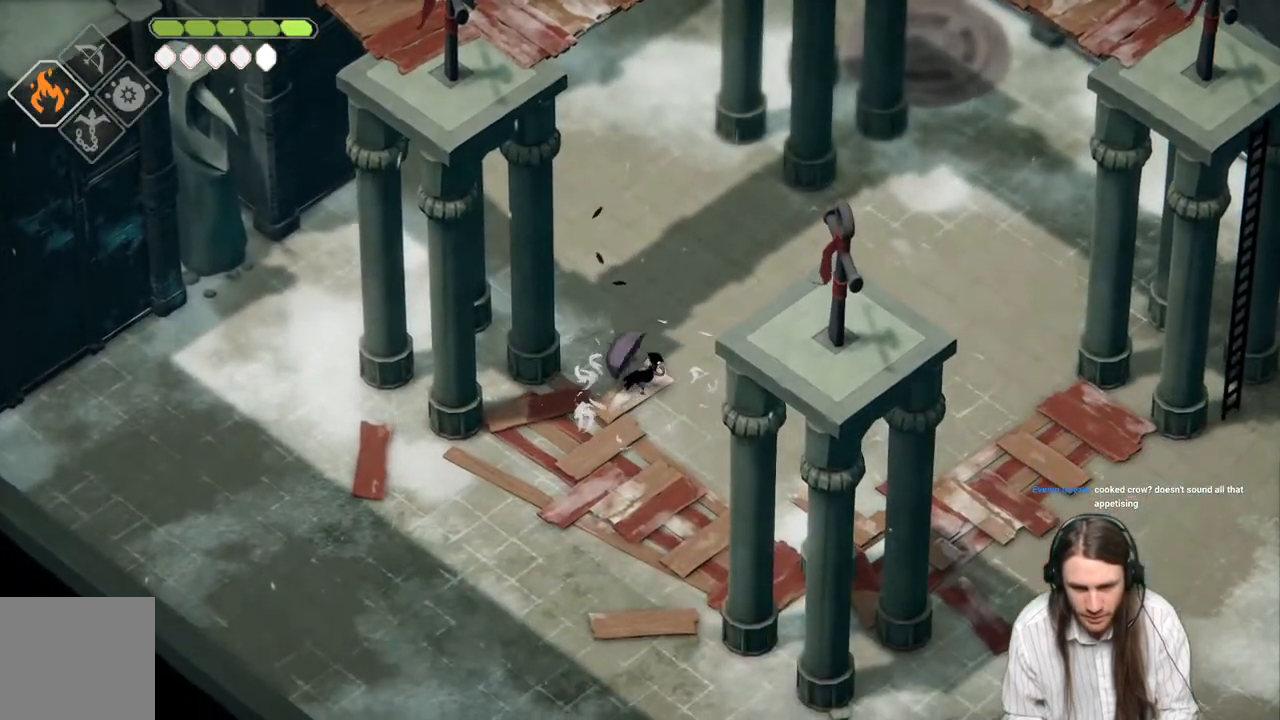
{"buttons": [], "left_stick": "right", "right_stick": "center", "events": []}
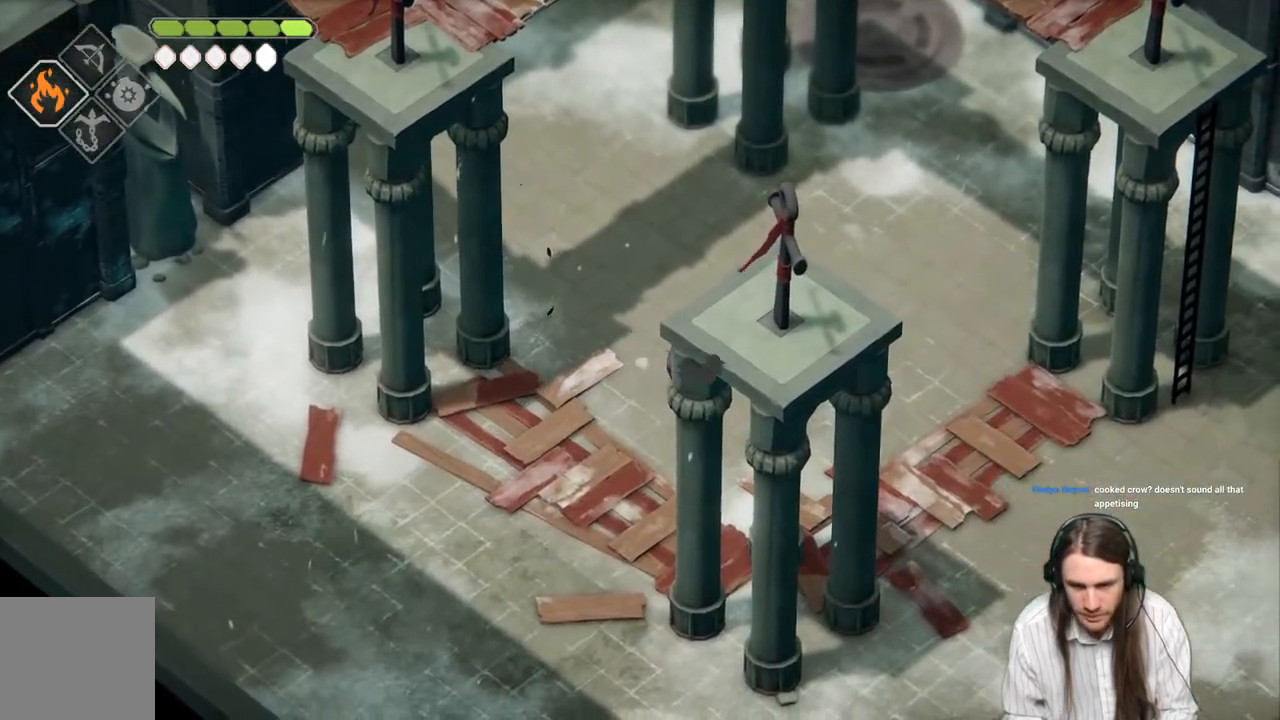
{"buttons": [], "left_stick": "right", "right_stick": "center", "events": [[33, "B", "down"], [183, "B", "up"]]}
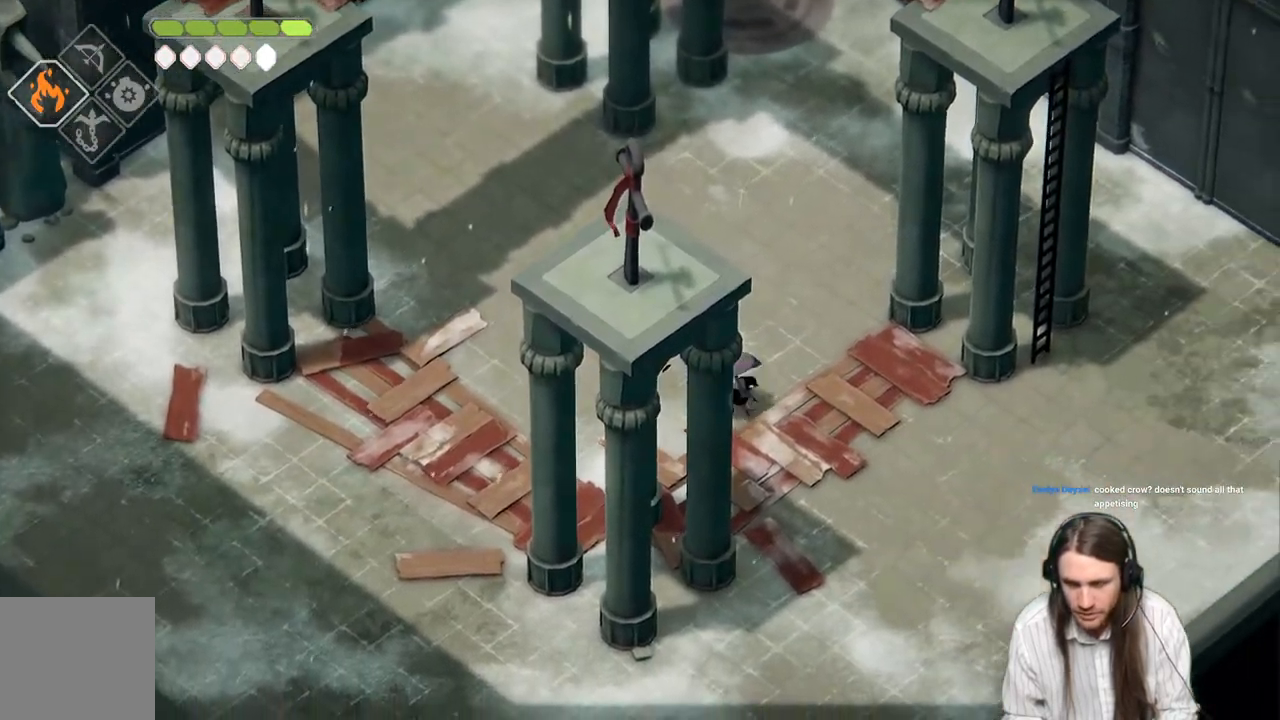
{"buttons": [], "left_stick": "right", "right_stick": "center", "events": []}
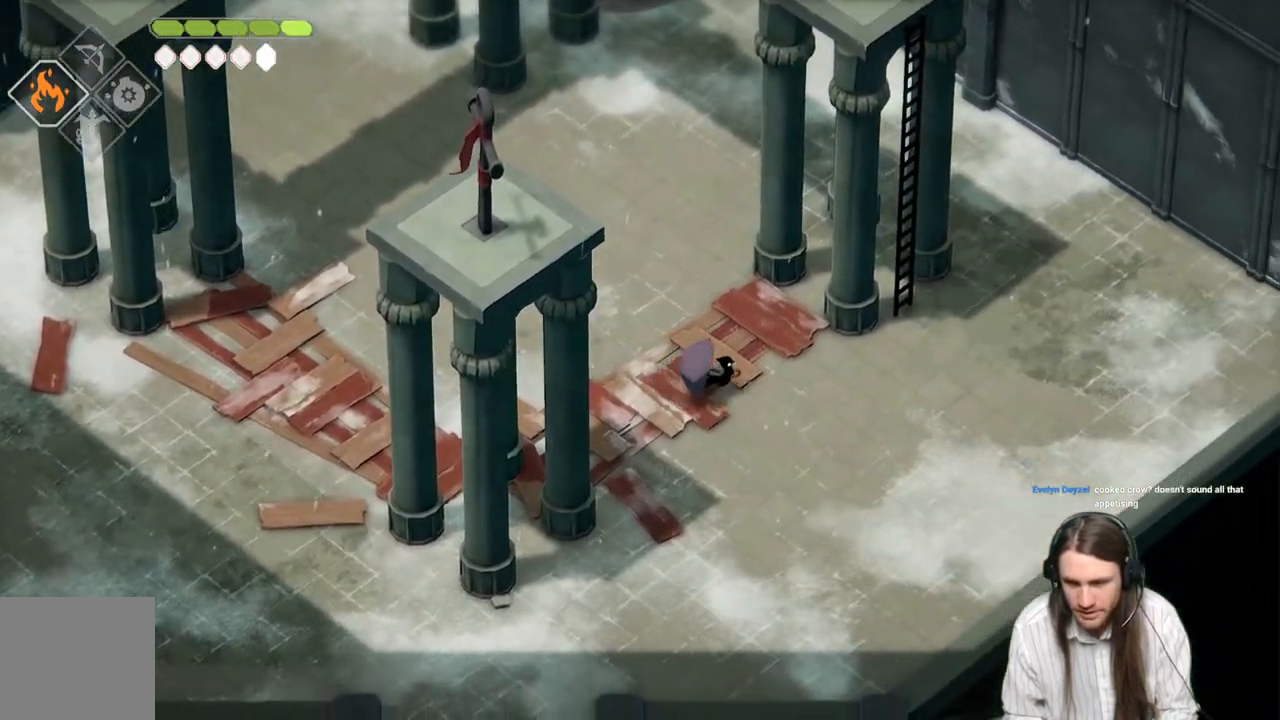
{"buttons": [], "left_stick": "down-right", "right_stick": "center", "events": [[50, "B", "down"], [217, "B", "up"], [383, "left_stick", "down-right"]]}
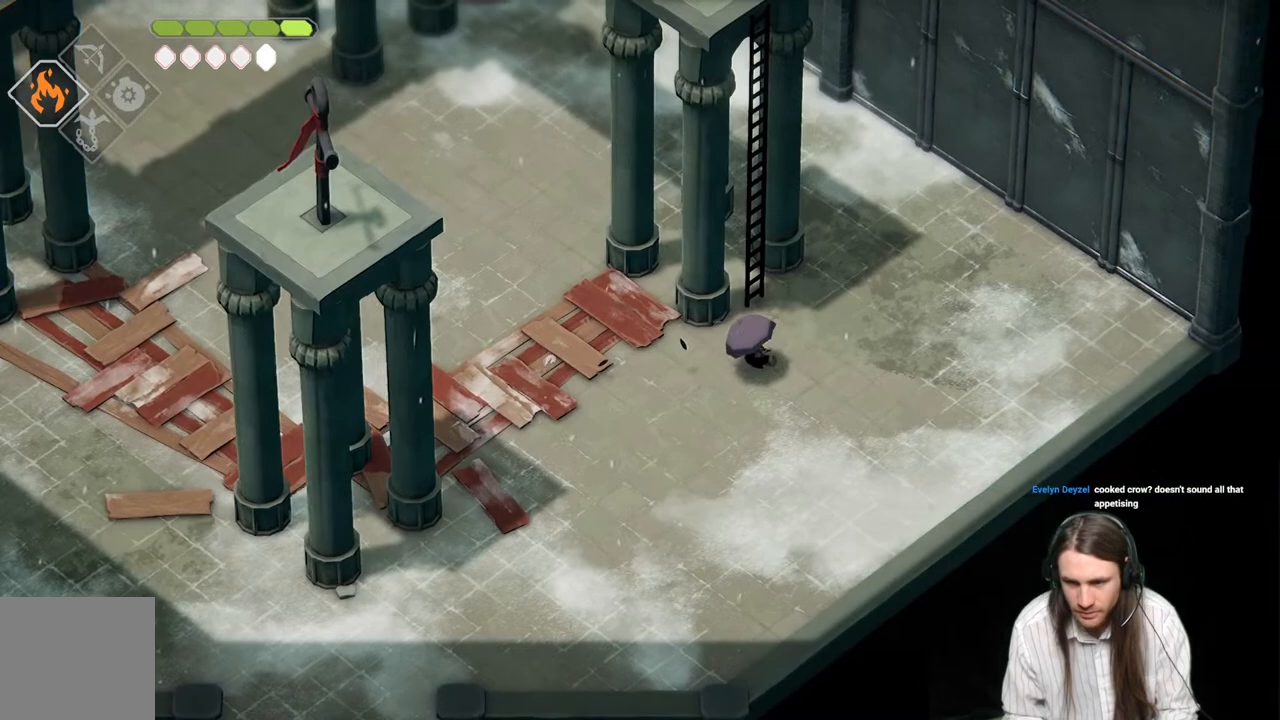
{"buttons": [], "left_stick": "down-left", "right_stick": "center", "events": [[50, "left_stick", "down"], [167, "left_stick", "down-left"], [317, "B", "down"], [500, "B", "up"]]}
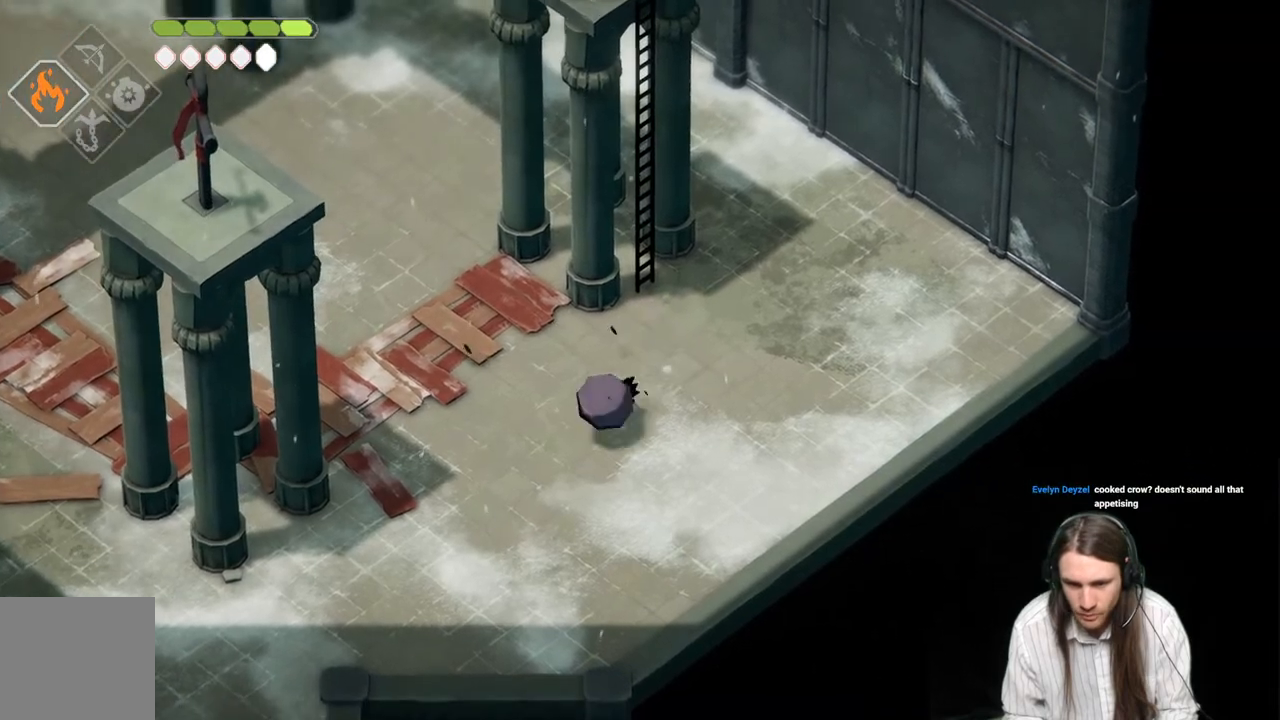
{"buttons": [], "left_stick": "down-left", "right_stick": "center", "events": []}
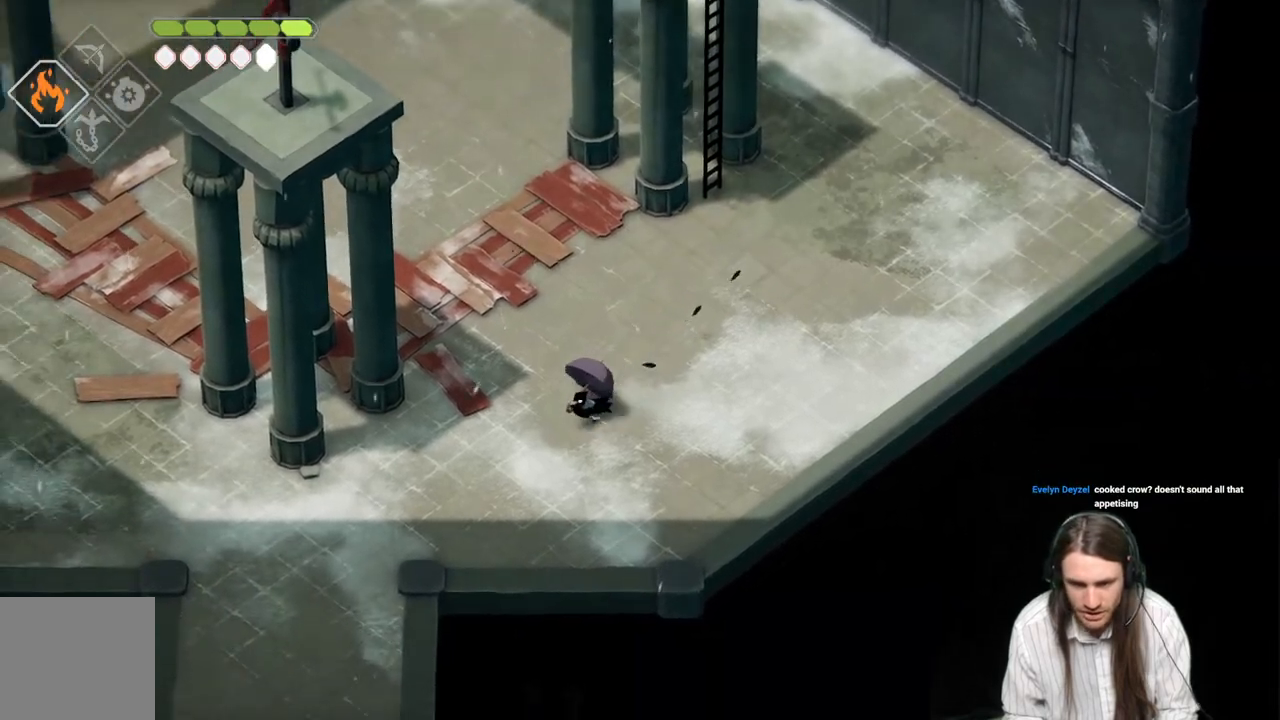
{"buttons": [], "left_stick": "down-left", "right_stick": "center", "events": [[167, "B", "down"], [350, "B", "up"]]}
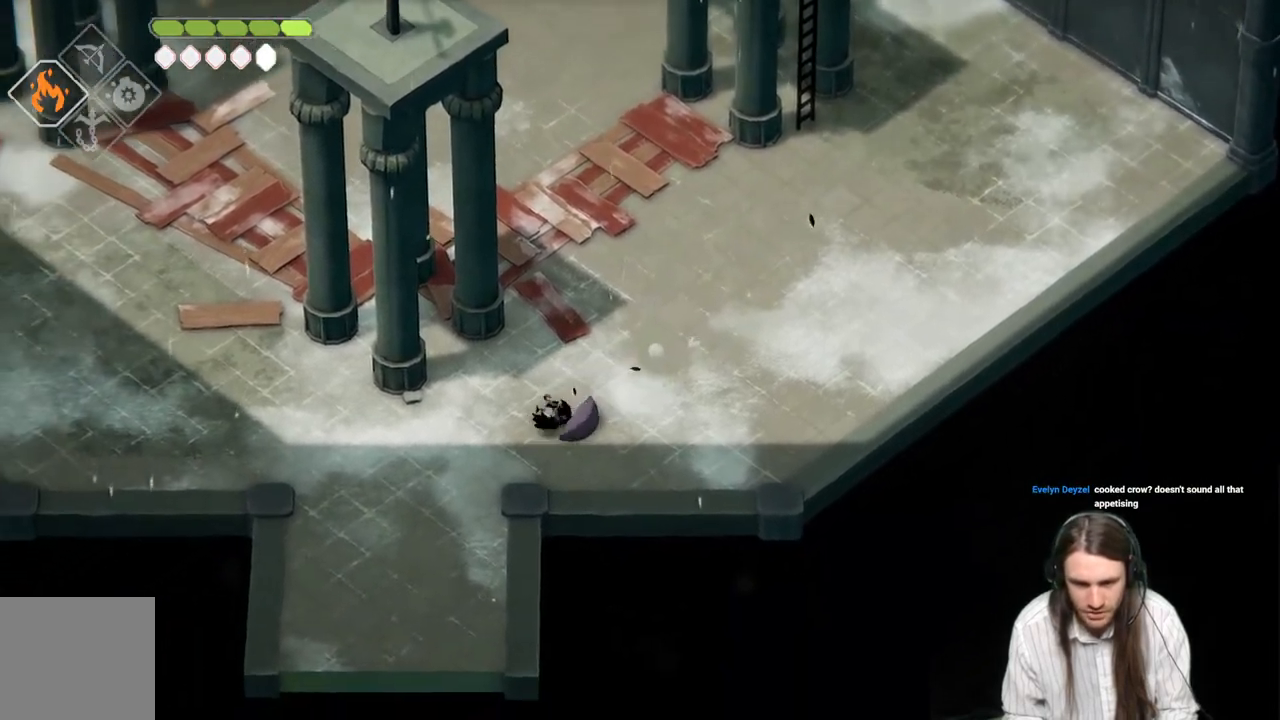
{"buttons": [], "left_stick": "down", "right_stick": "center", "events": [[233, "left_stick", "center"], [350, "left_stick", "down"]]}
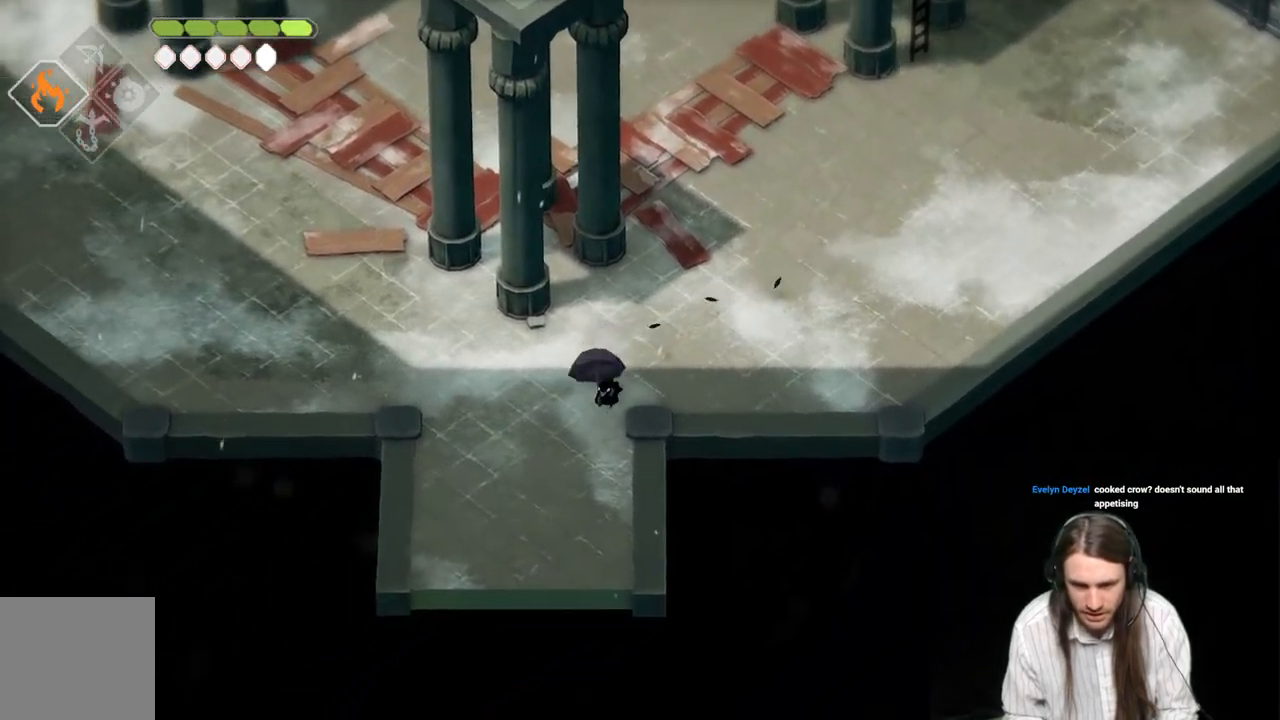
{"buttons": [], "left_stick": "down", "right_stick": "center", "events": [[267, "B", "down"], [450, "B", "up"]]}
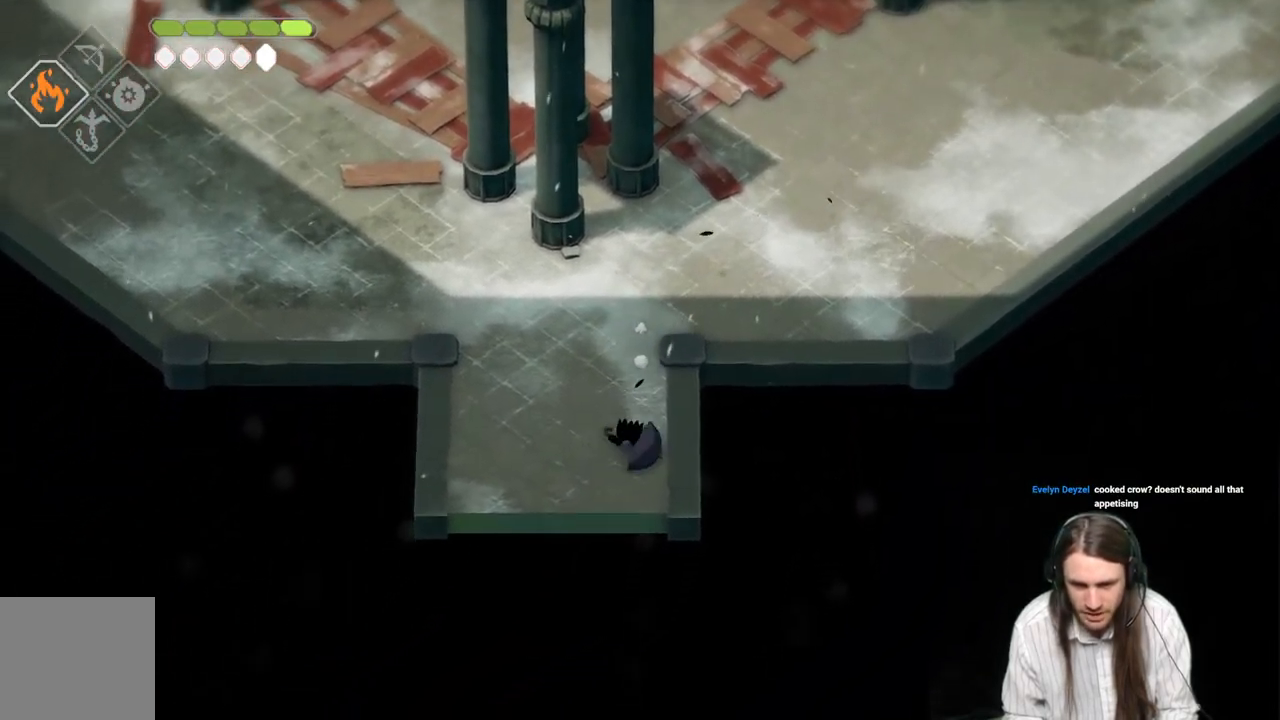
{"buttons": [], "left_stick": "center", "right_stick": "center", "events": [[233, "left_stick", "center"]]}
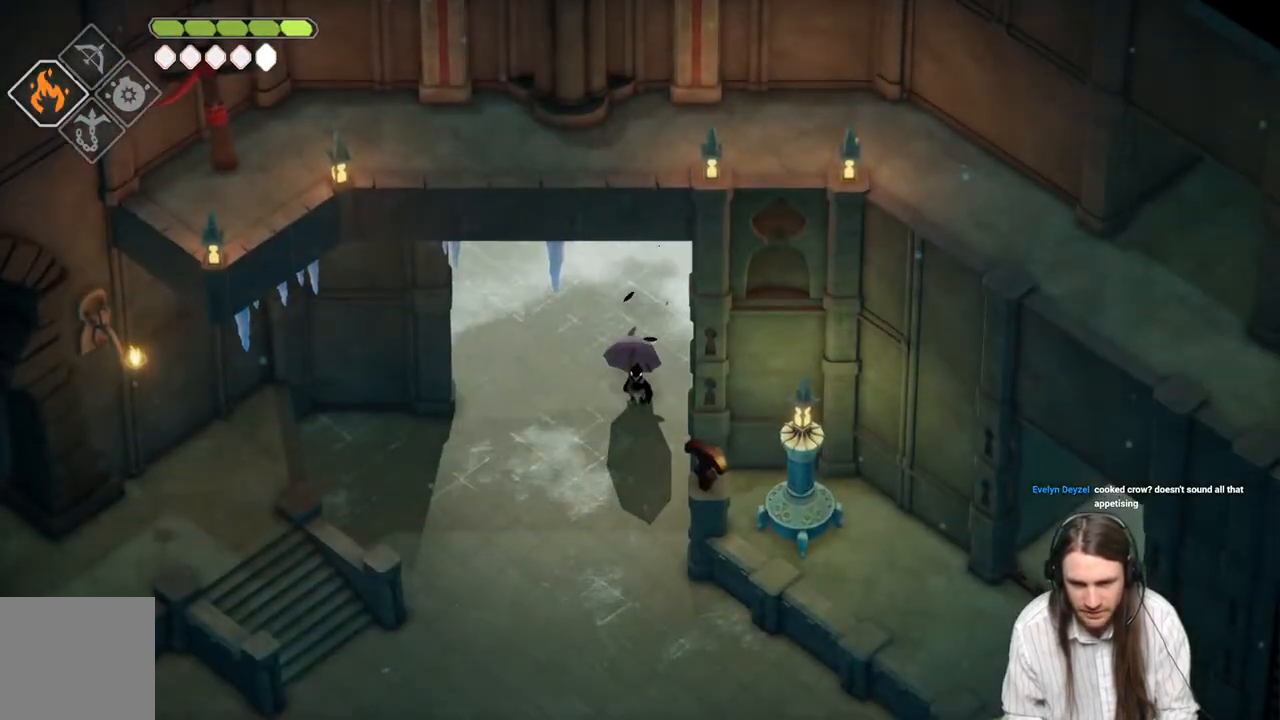
{"buttons": [], "left_stick": "down-left", "right_stick": "center", "events": [[483, "left_stick", "down-left"]]}
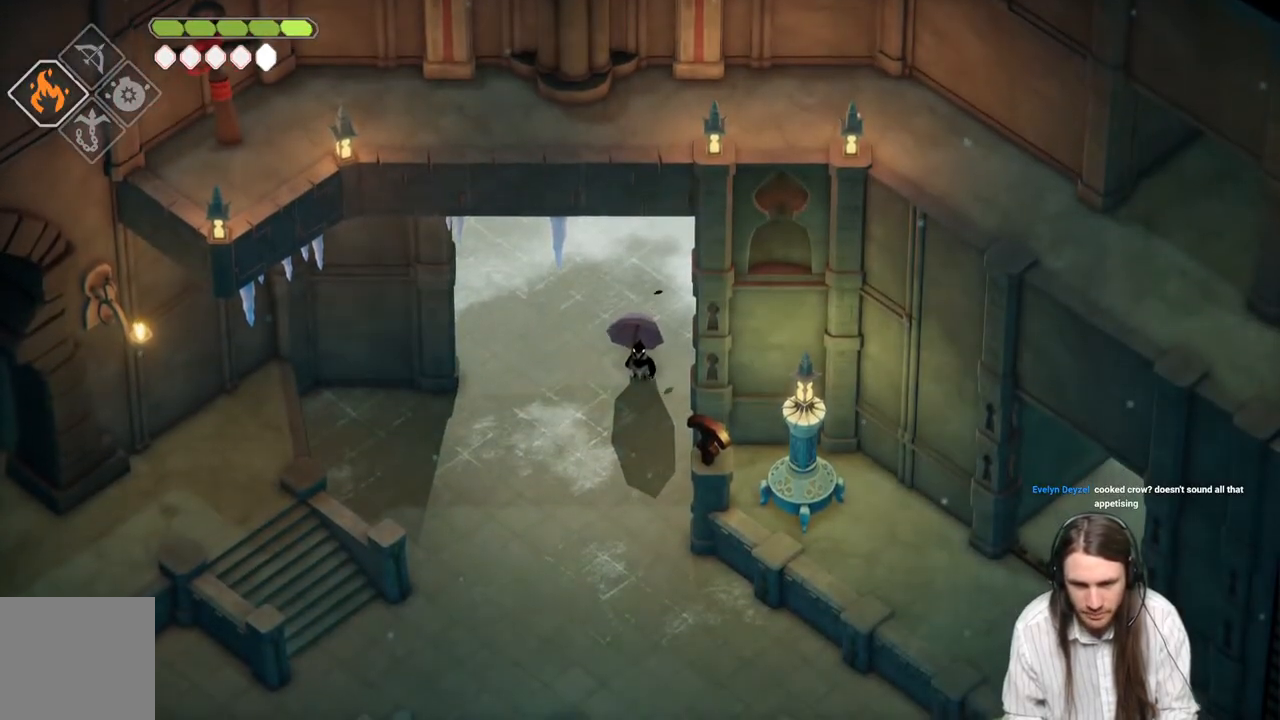
{"buttons": [], "left_stick": "down-left", "right_stick": "center", "events": []}
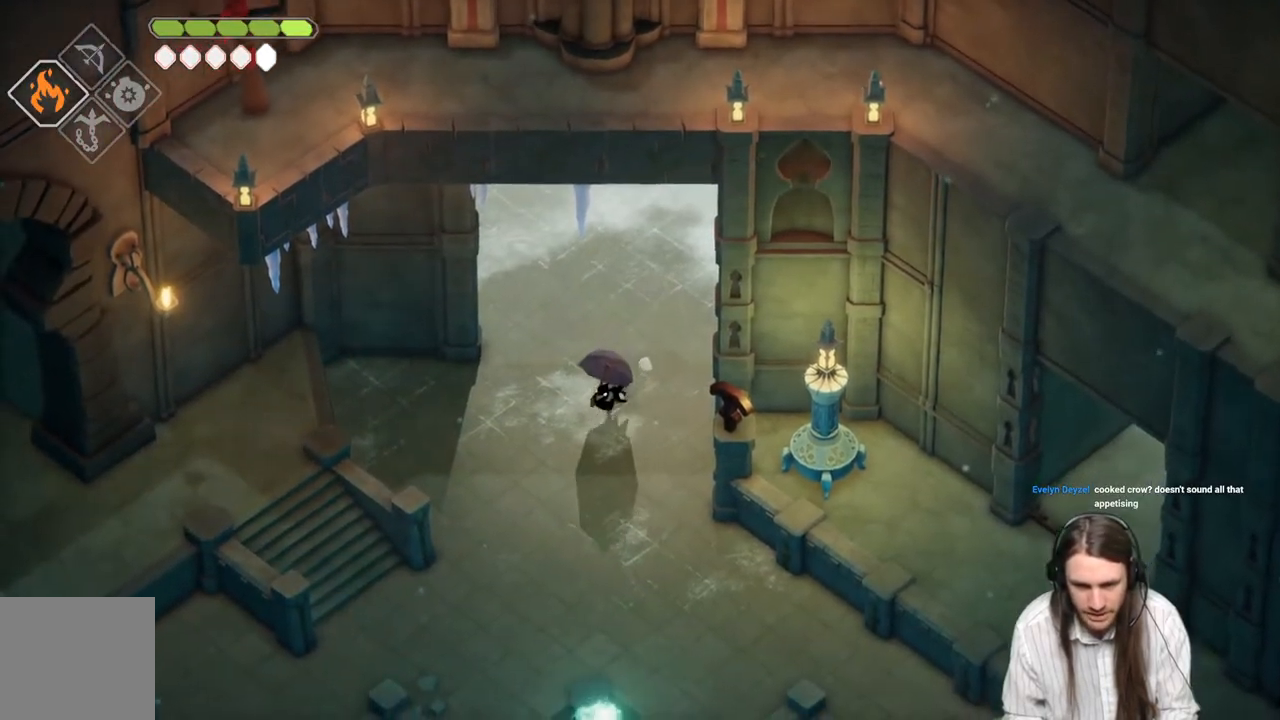
{"buttons": [], "left_stick": "down-left", "right_stick": "center", "events": [[217, "B", "down"], [383, "B", "up"]]}
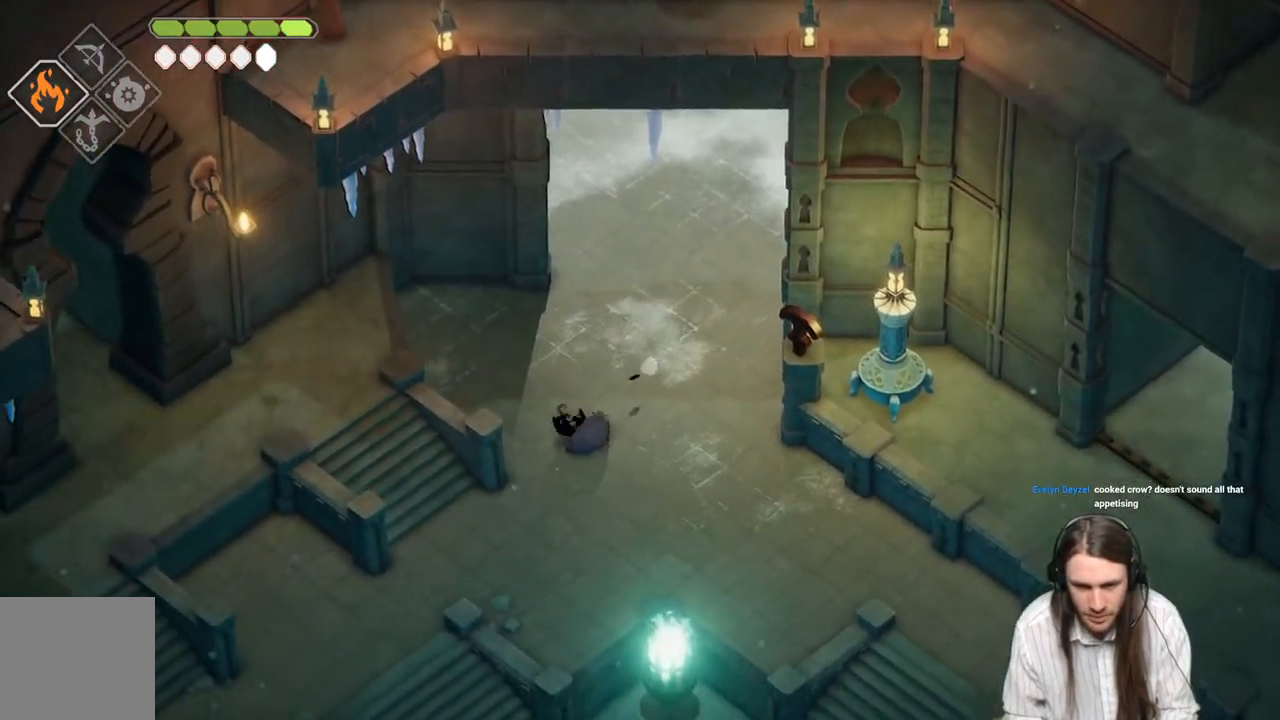
{"buttons": [], "left_stick": "down-left", "right_stick": "center", "events": []}
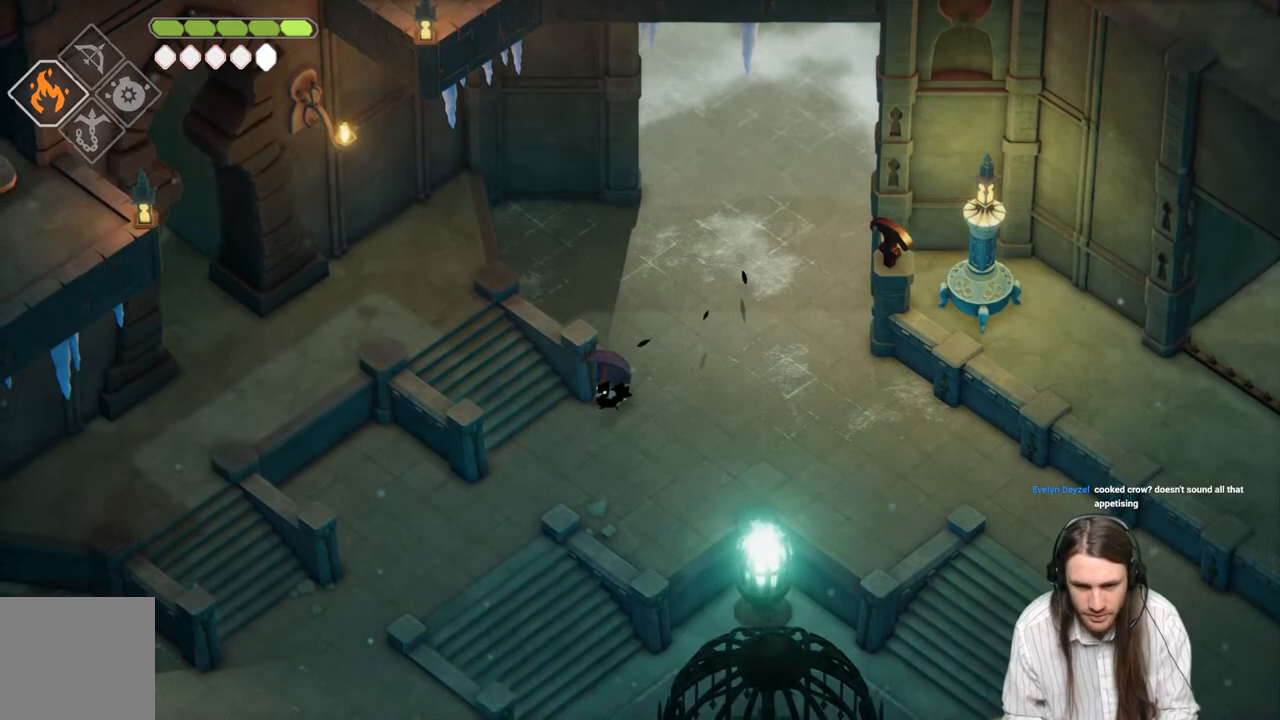
{"buttons": [], "left_stick": "down-left", "right_stick": "center", "events": [[133, "B", "down"], [317, "B", "up"]]}
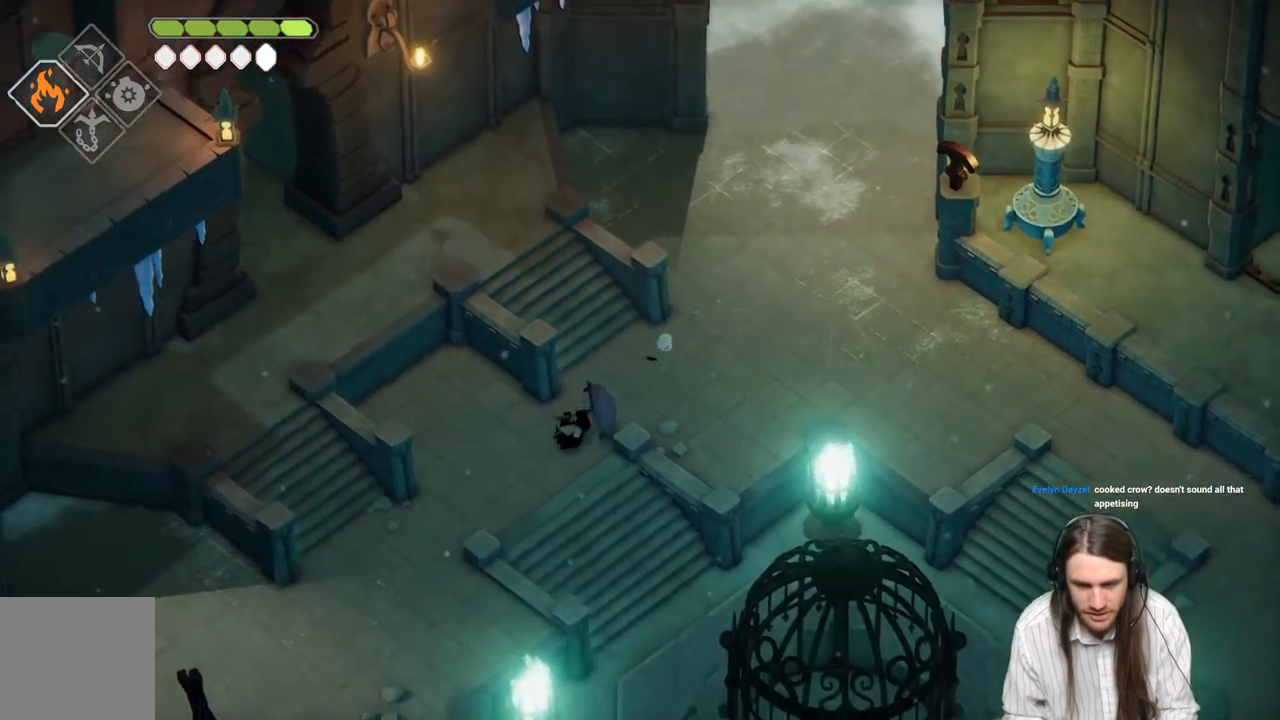
{"buttons": [], "left_stick": "down-left", "right_stick": "center", "events": []}
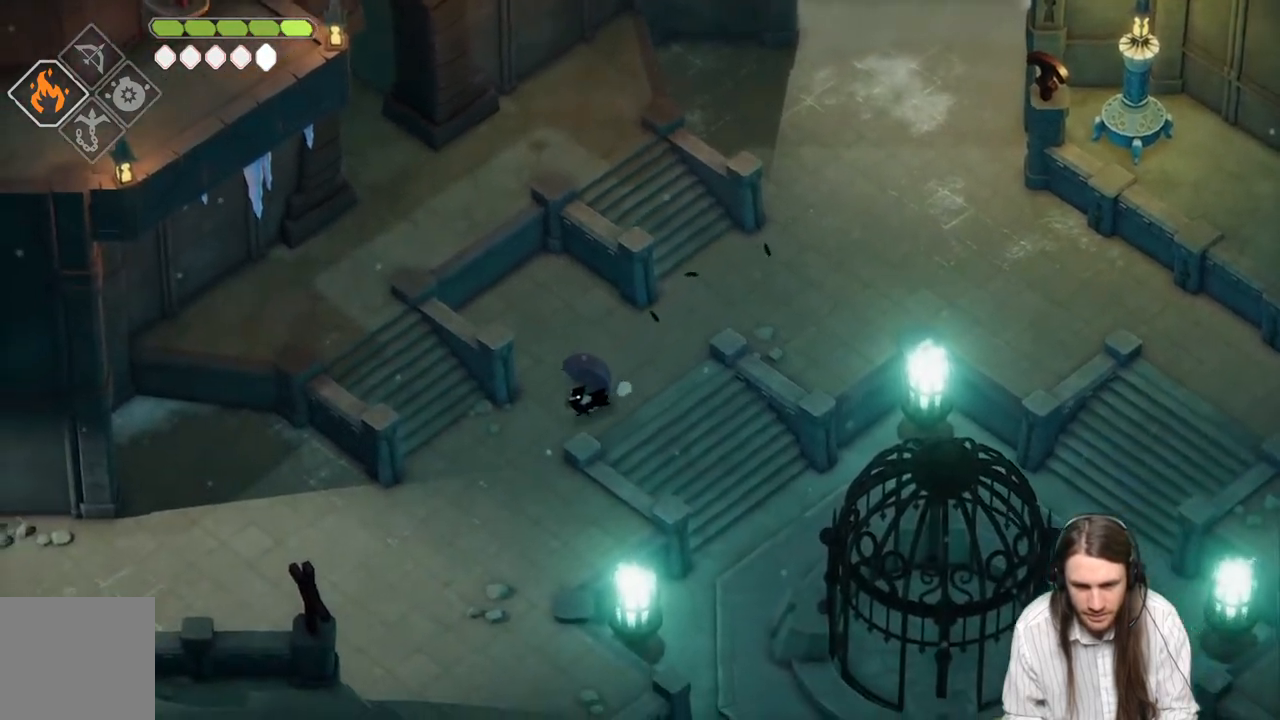
{"buttons": [], "left_stick": "down-left", "right_stick": "center", "events": []}
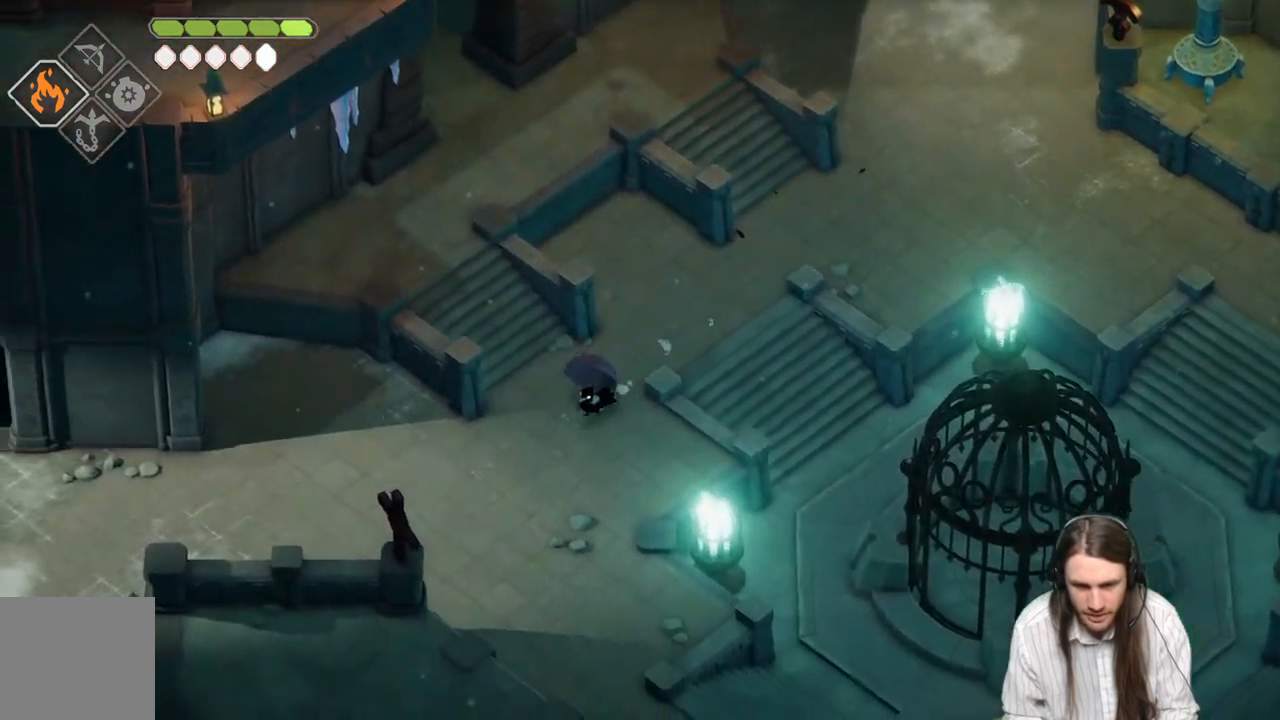
{"buttons": [], "left_stick": "down-left", "right_stick": "center", "events": []}
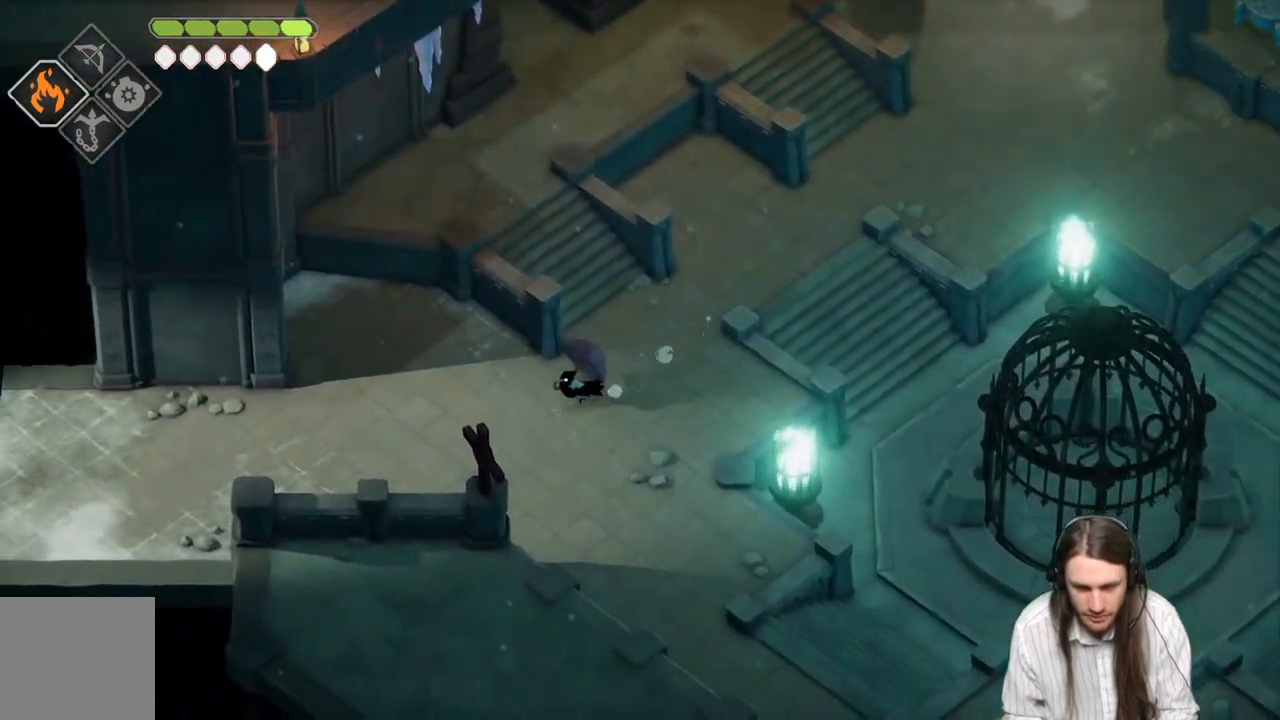
{"buttons": ["B"], "left_stick": "down-left", "right_stick": "center", "events": [[467, "B", "down"]]}
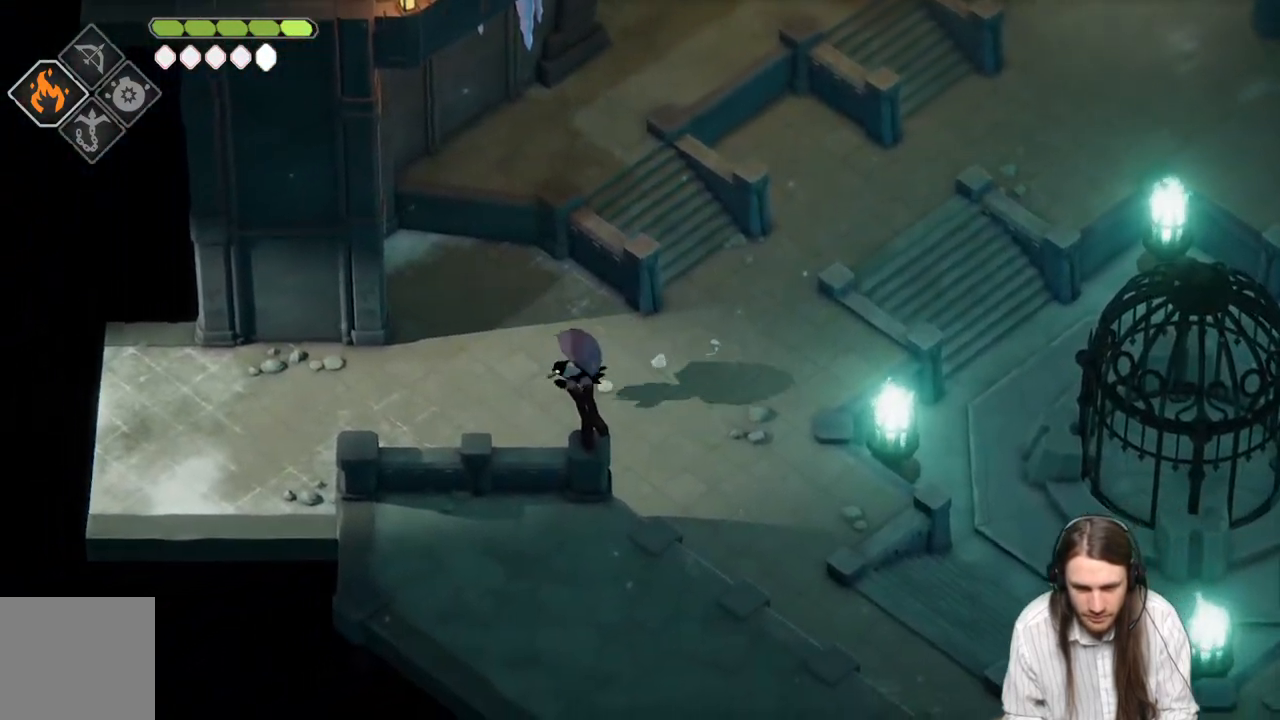
{"buttons": [], "left_stick": "left", "right_stick": "center", "events": [[133, "left_stick", "left"], [150, "B", "up"]]}
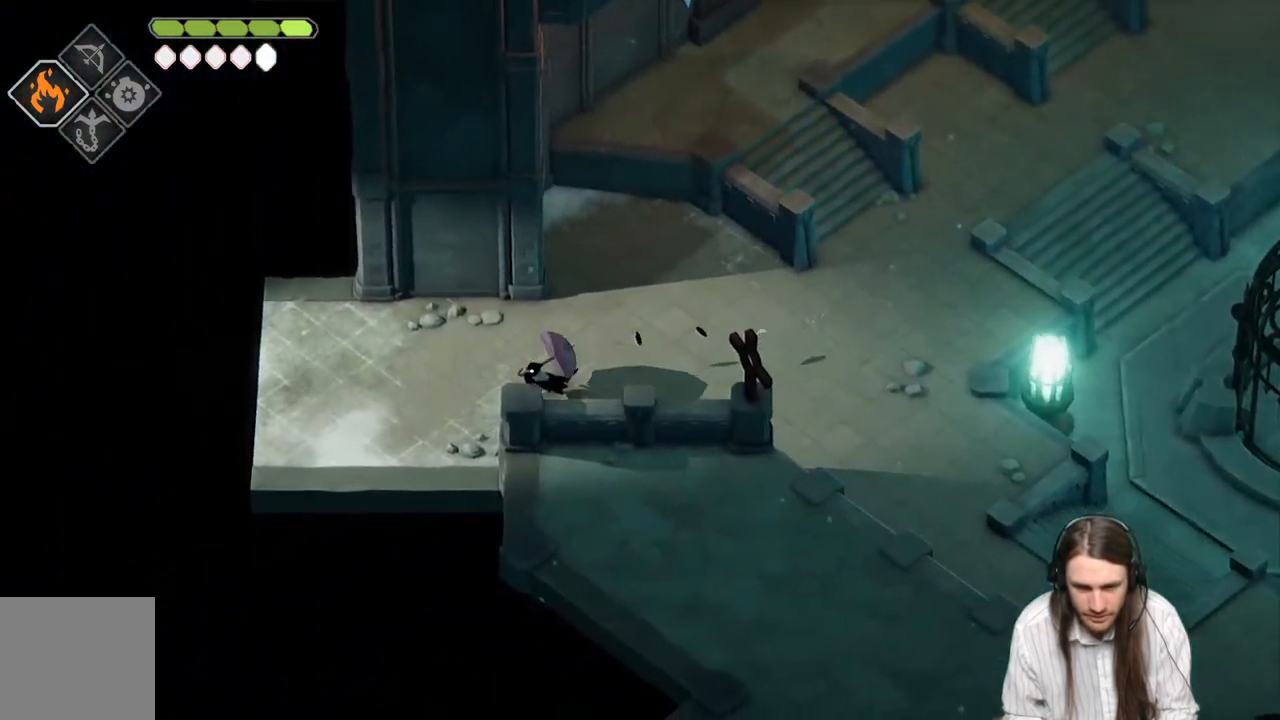
{"buttons": ["B"], "left_stick": "left", "right_stick": "center", "events": [[433, "B", "down"]]}
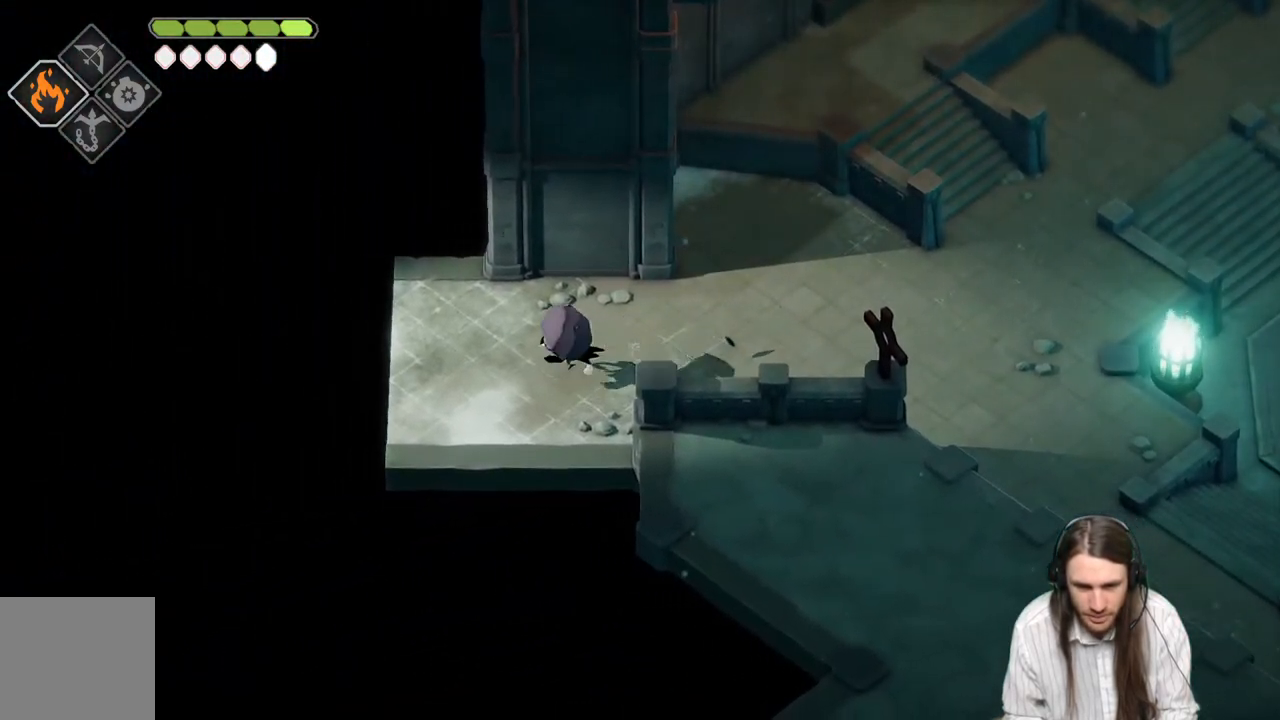
{"buttons": [], "left_stick": "center", "right_stick": "center", "events": [[167, "B", "up"], [483, "left_stick", "center"]]}
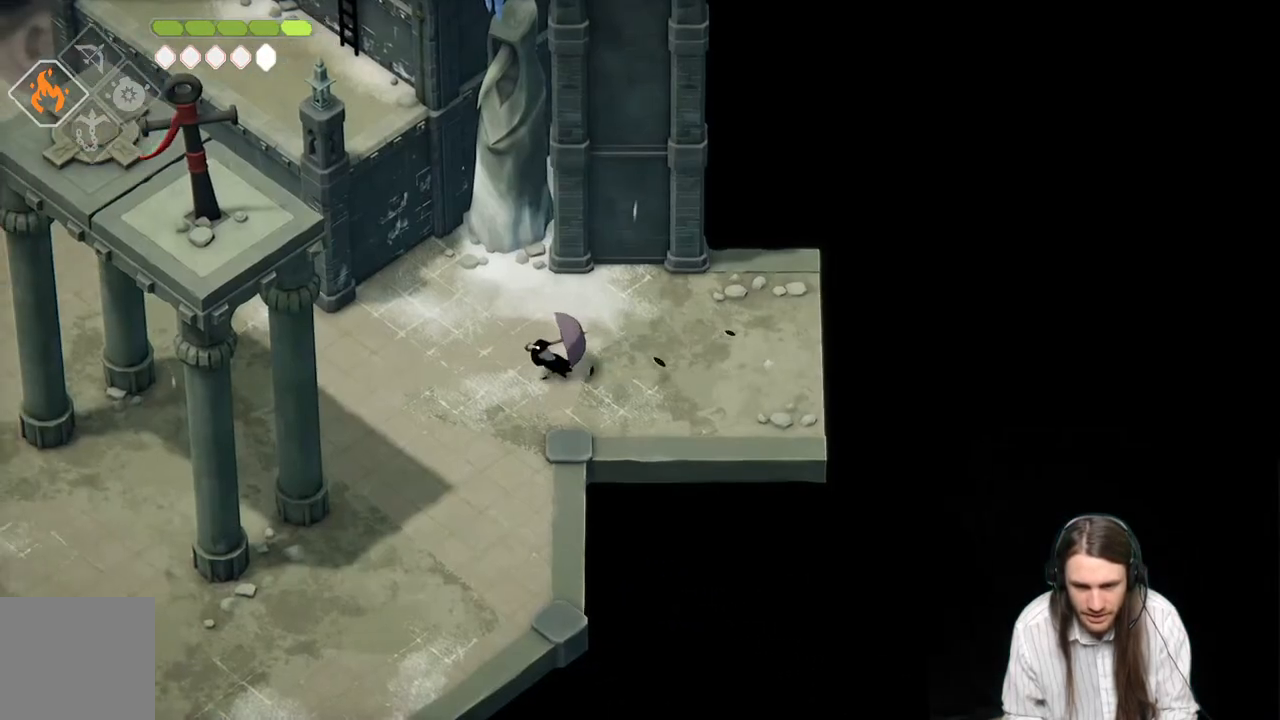
{"buttons": [], "left_stick": "down-left", "right_stick": "center", "events": [[317, "left_stick", "down-left"]]}